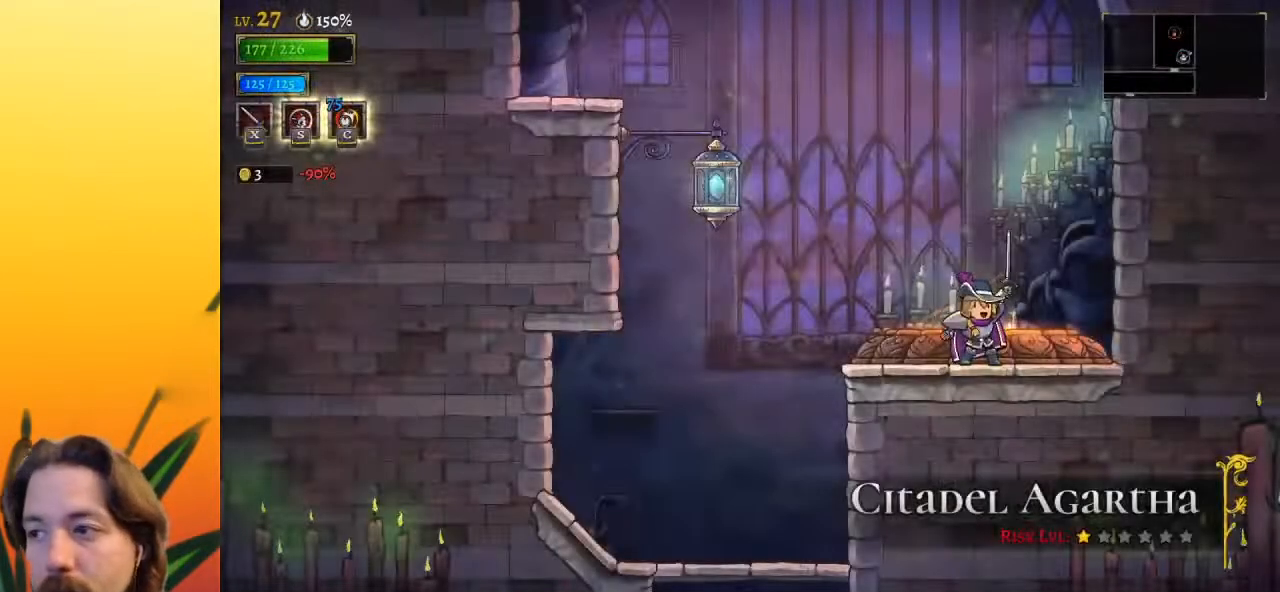
Gameplay with keyboard; each line is a JSON object with the keys held at the frame after it. "events" lists presses ("down") and releases ("up") of "a", "c", "d", "down", "left", "right", "s", "up", "x" and "z" between this image and that frame as [ms after this image, input, new state], when the widget could be followed in between. No other keys are recorded. Mouse input is not recorded.
{"keys": ["z"], "events": [[250, "z", "down"]]}
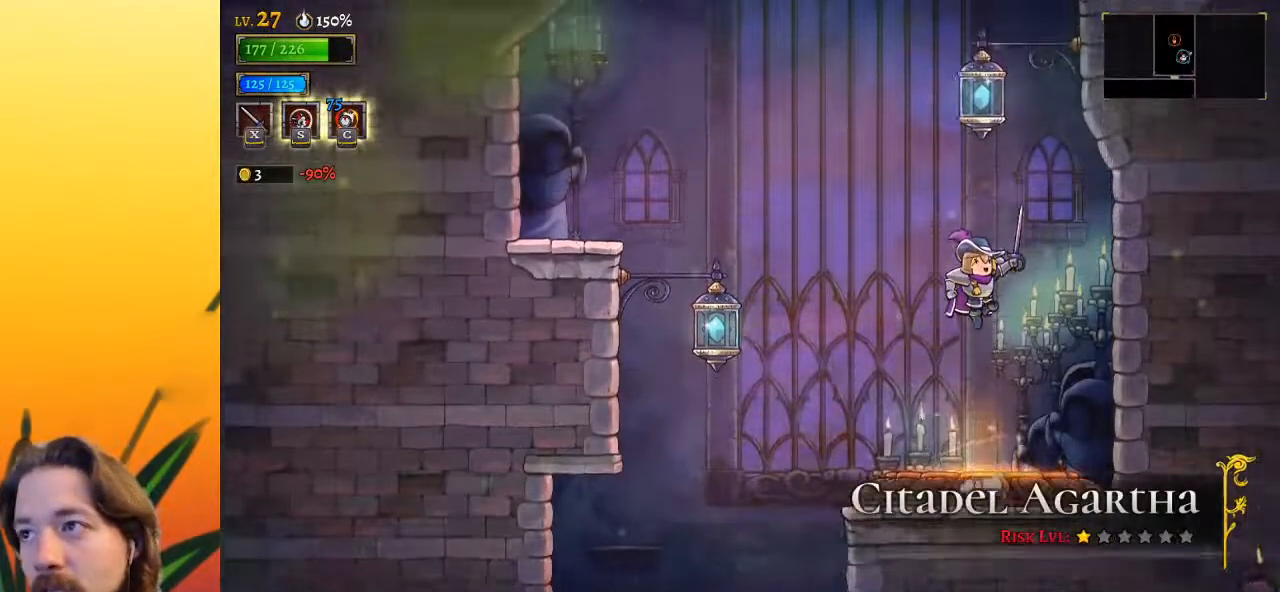
{"keys": ["z"], "events": [[217, "z", "up"], [267, "z", "down"]]}
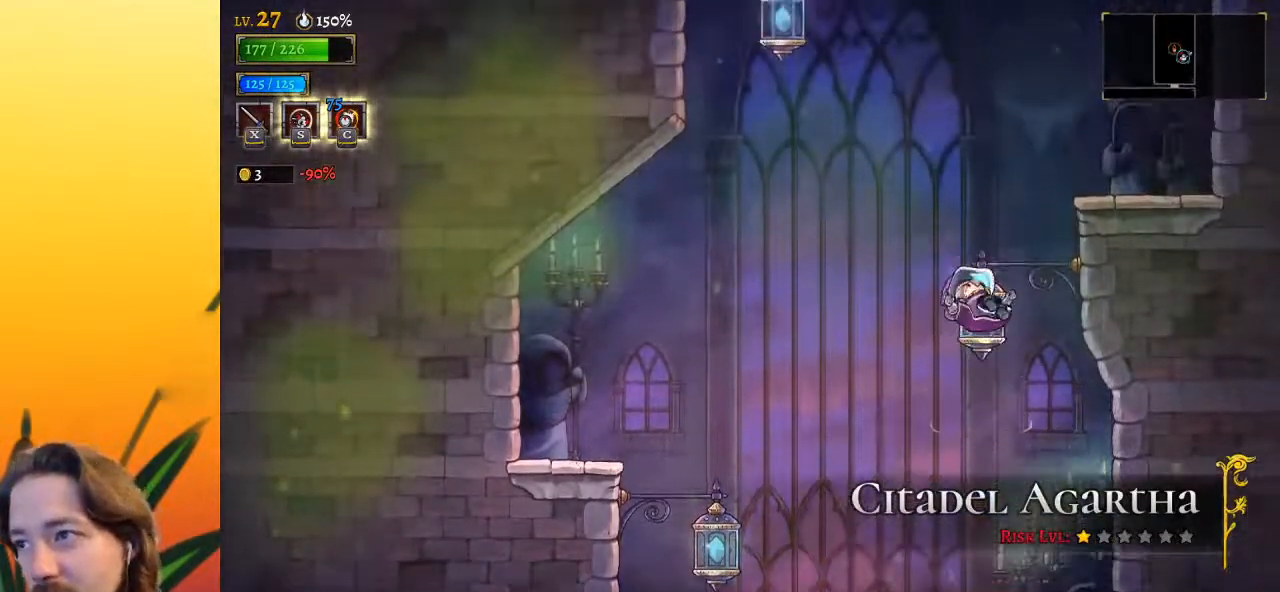
{"keys": ["right"], "events": [[133, "down", "down"], [183, "right", "down"], [233, "z", "up"], [333, "down", "up"]]}
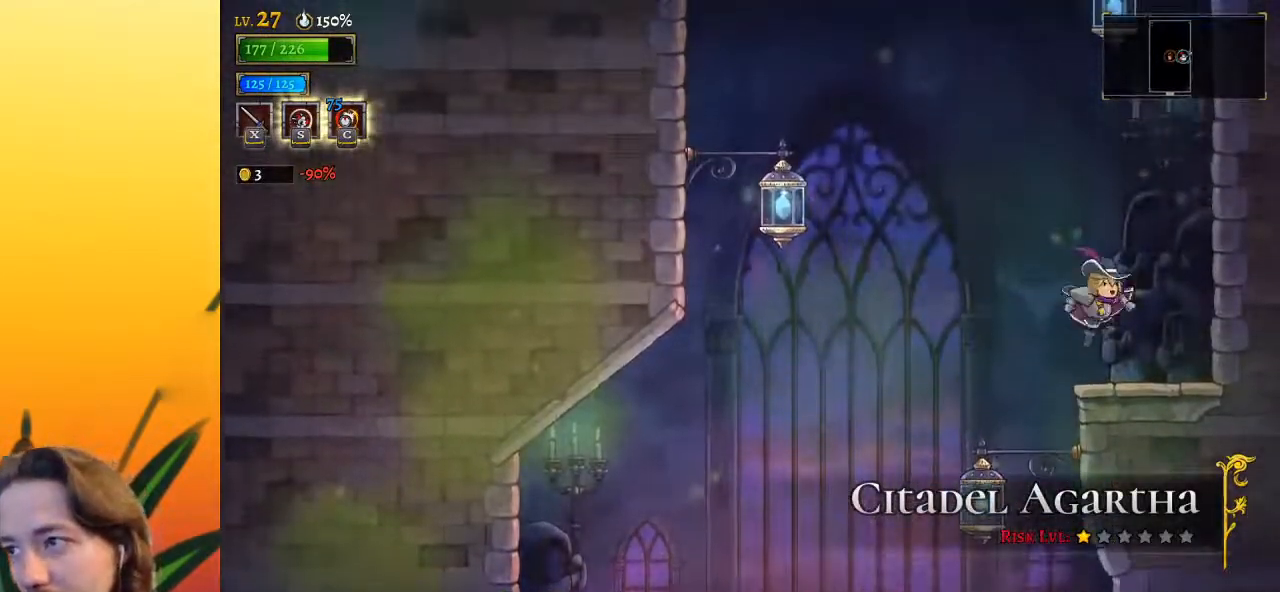
{"keys": ["z"], "events": [[67, "right", "up"], [117, "left", "down"], [200, "left", "up"], [433, "z", "down"]]}
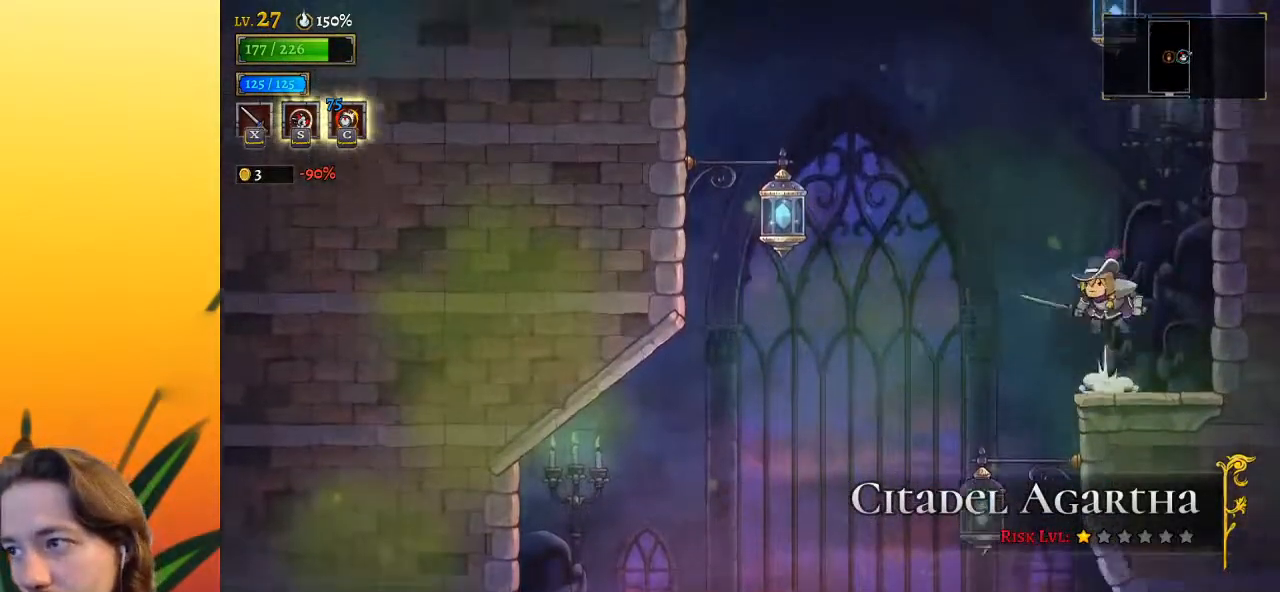
{"keys": ["z"], "events": [[367, "z", "up"], [417, "z", "down"]]}
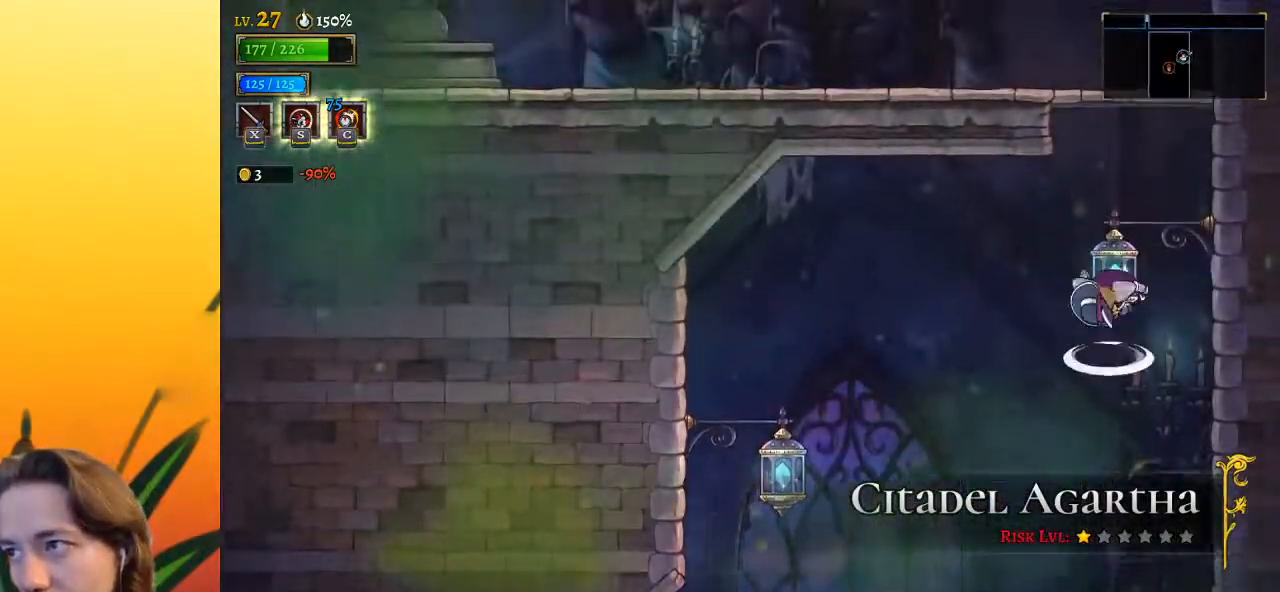
{"keys": ["down", "left"], "events": [[333, "down", "down"], [383, "z", "up"], [433, "left", "down"]]}
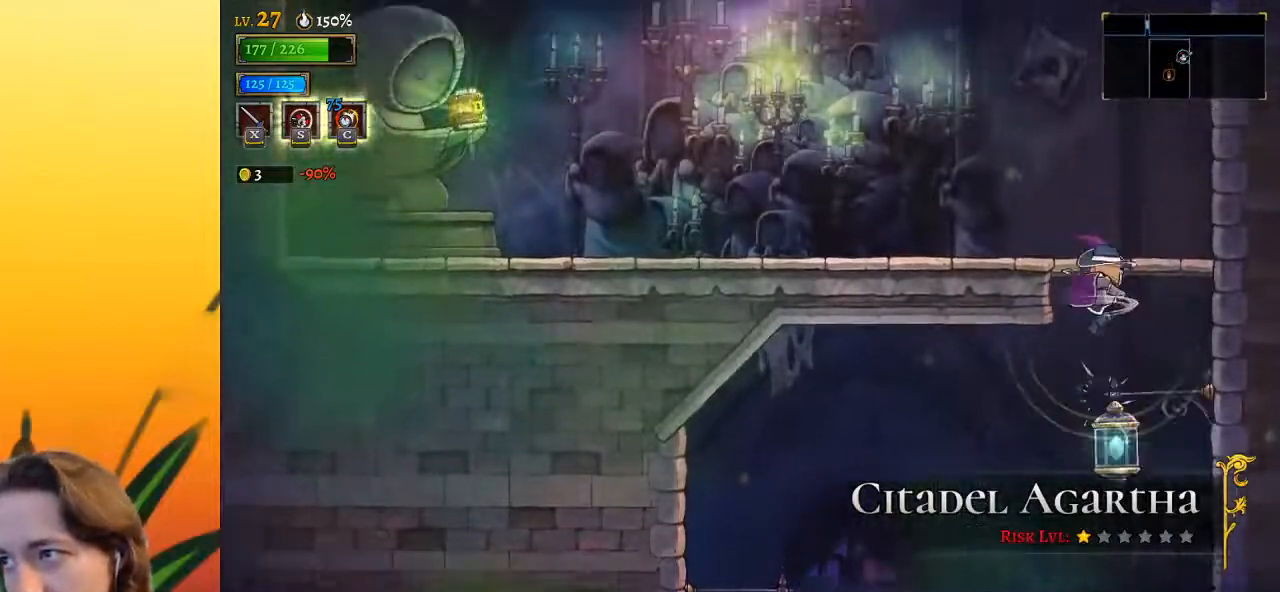
{"keys": ["a", "left"], "events": [[33, "down", "up"], [317, "a", "down"]]}
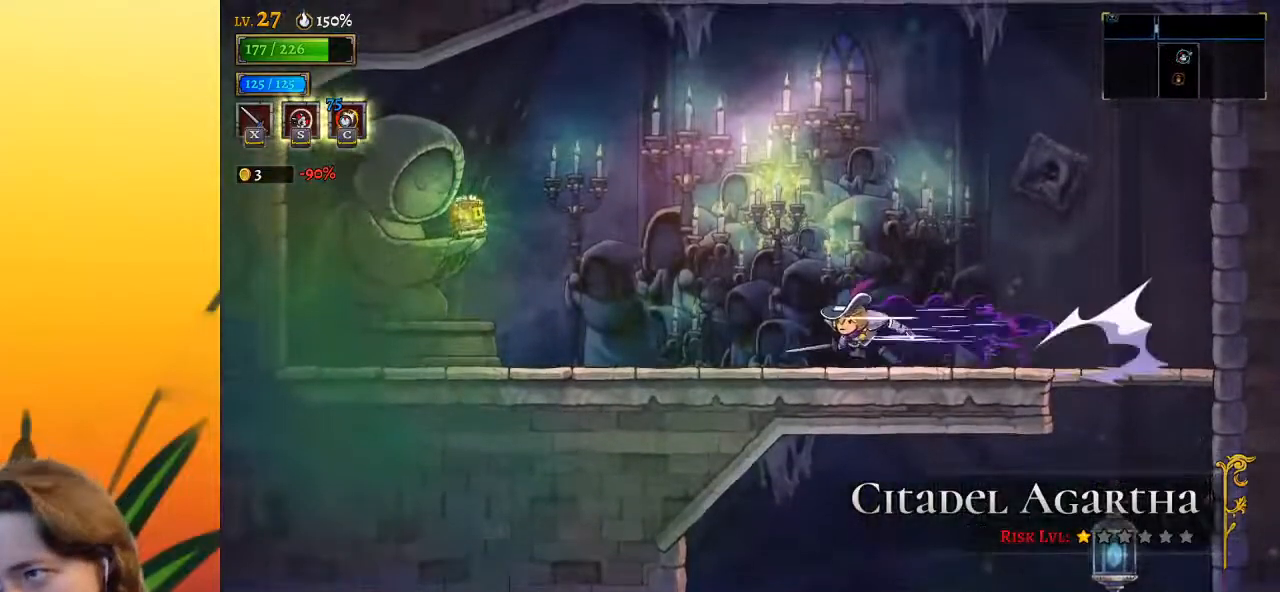
{"keys": ["left"], "events": [[383, "a", "up"]]}
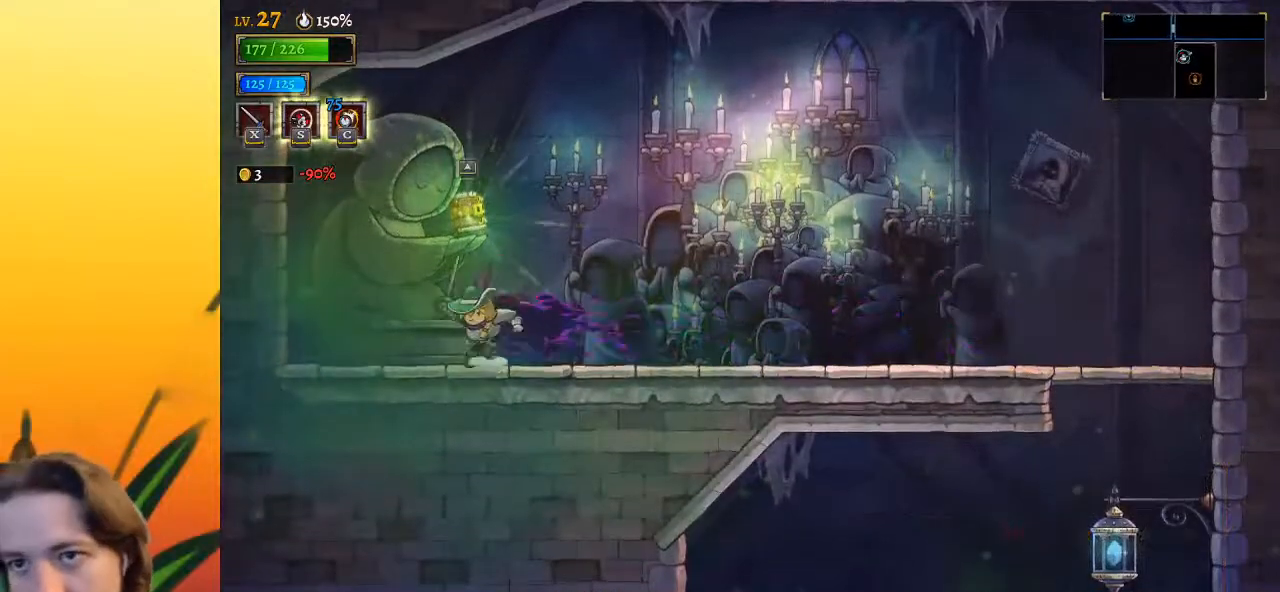
{"keys": [], "events": [[17, "up", "down"], [67, "left", "up"], [117, "up", "up"]]}